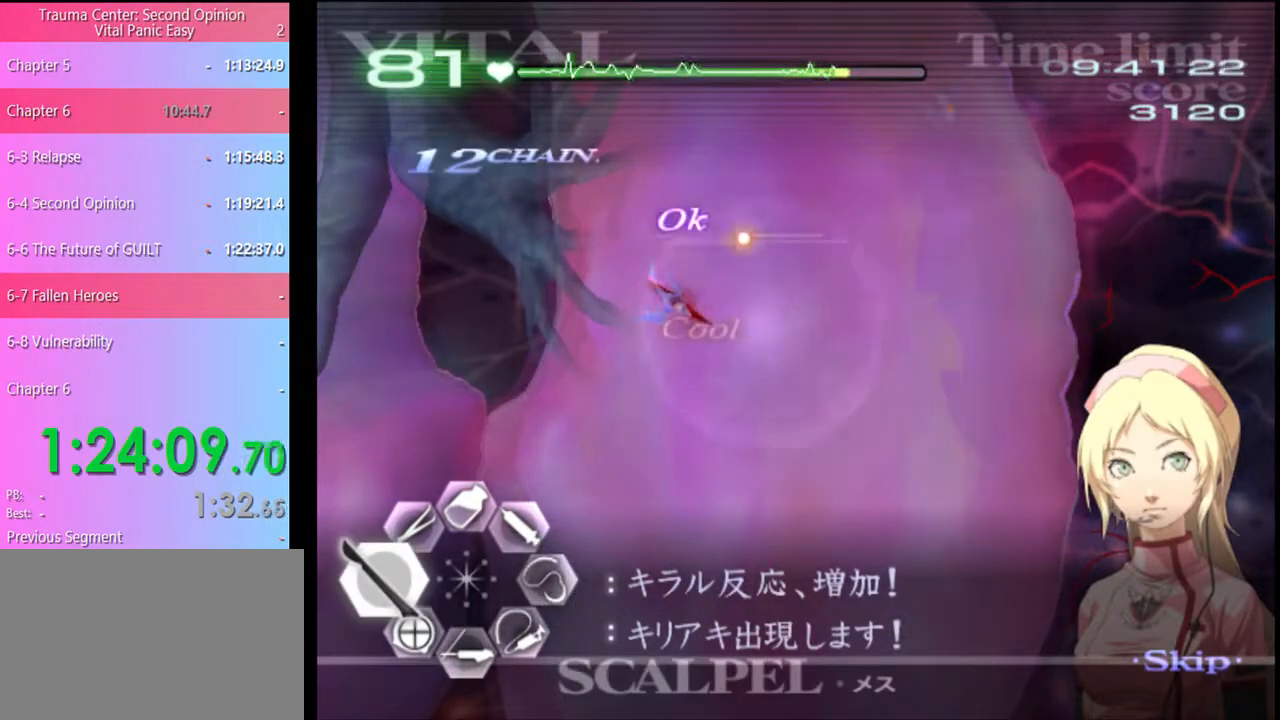
Gameplay with keyboard and mouse; each line is a JSON object with the keys and mouse buttons held at the frame after it. "events" lists presses ("down") and releases ("up") of "a", "alt", "c", "d", "e", "f", "q", "r", "s", "shift", "space", "v", "w", "mouse_left", "mouse_wheel", "mouse_right", "mouse_mb4" and "mouse_mb5" between this image and that frame as [ms after this image, input, new state], when the widget could be followed in between. "mouse_left", "mouse_wheel", "mouse_right", "mouse_mb4", "mouse_mb5" = the "left", "wheel", "right", "mb4", "mb5" buttons of the "mouse" list. No other keys are recorded. "wheel" means that the mouse wheel is clicked or scrolled. Mouse movement is not recorded.
{"keys": ["a"], "mouse": [], "events": [[67, "mouse_left", "down"], [234, "mouse_left", "up"]]}
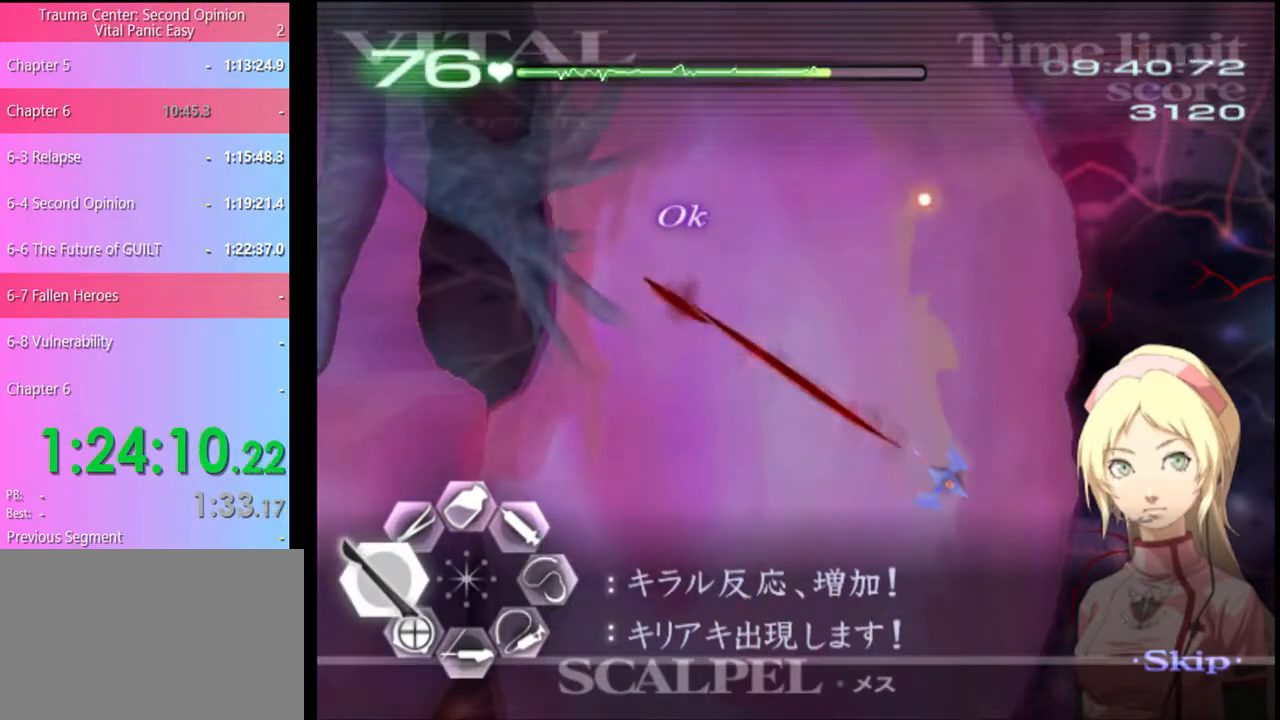
{"keys": ["s"], "mouse": ["left"], "events": [[100, "s", "down"], [200, "a", "up"], [367, "mouse_left", "down"]]}
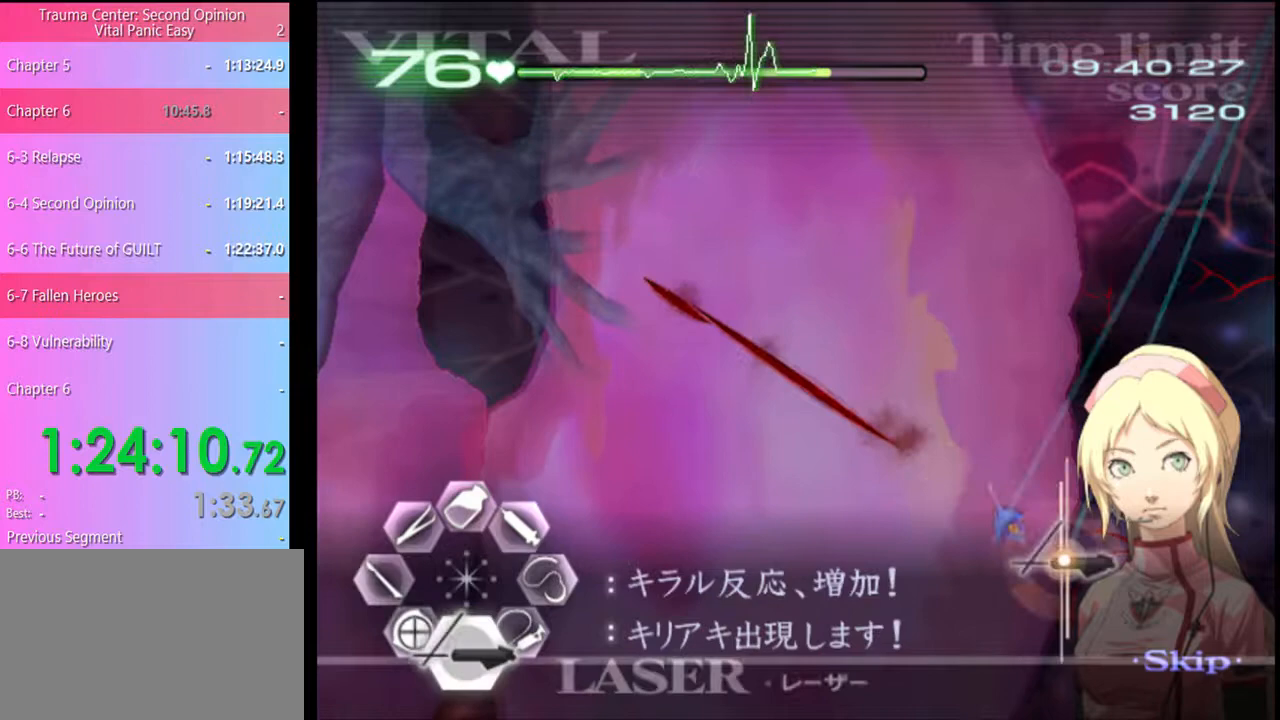
{"keys": ["s"], "mouse": ["left"], "events": [[134, "mouse_left", "up"], [267, "mouse_left", "down"]]}
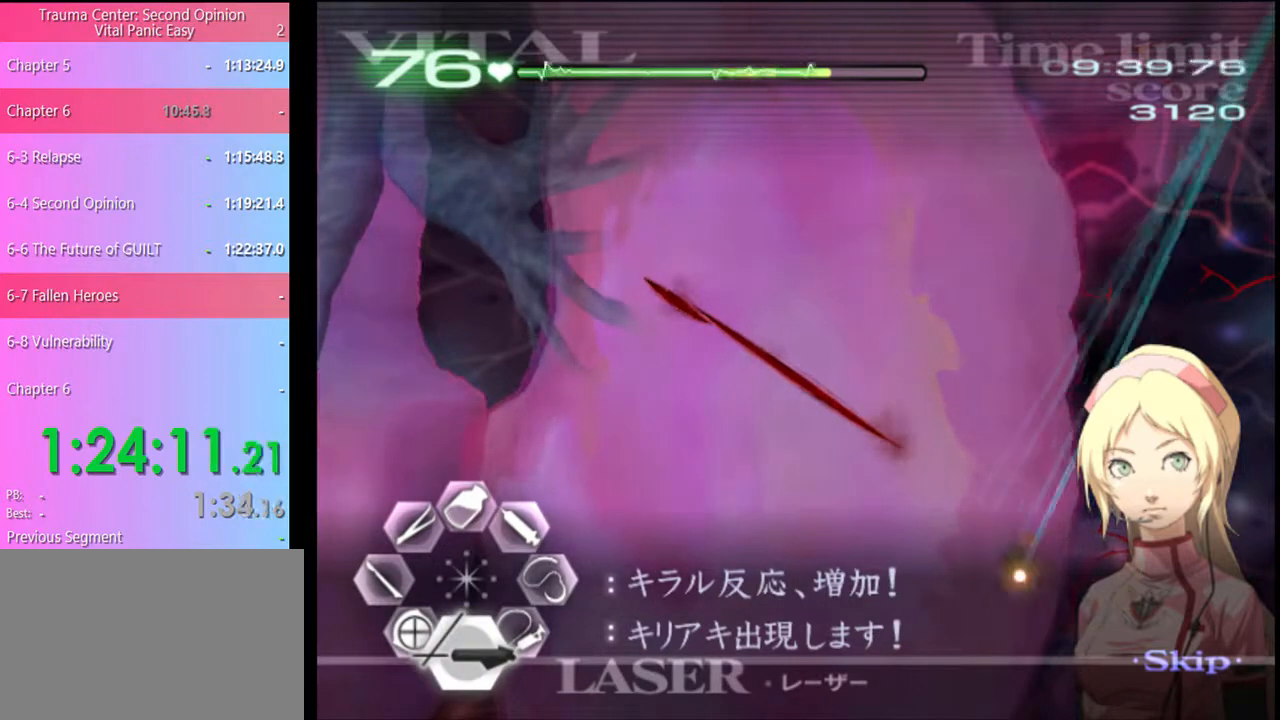
{"keys": ["s"], "mouse": ["left"], "events": [[34, "mouse_left", "up"], [200, "mouse_left", "down"]]}
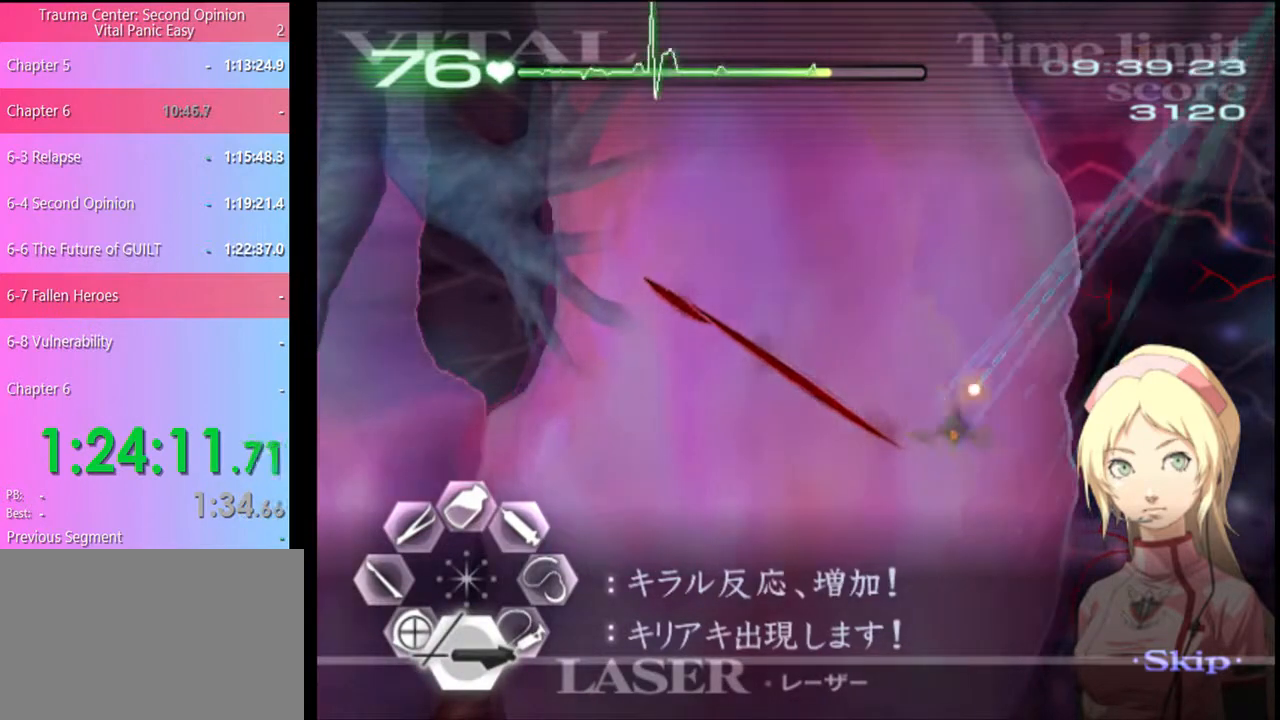
{"keys": ["s"], "mouse": ["left"], "events": [[67, "mouse_left", "up"], [167, "mouse_left", "down"]]}
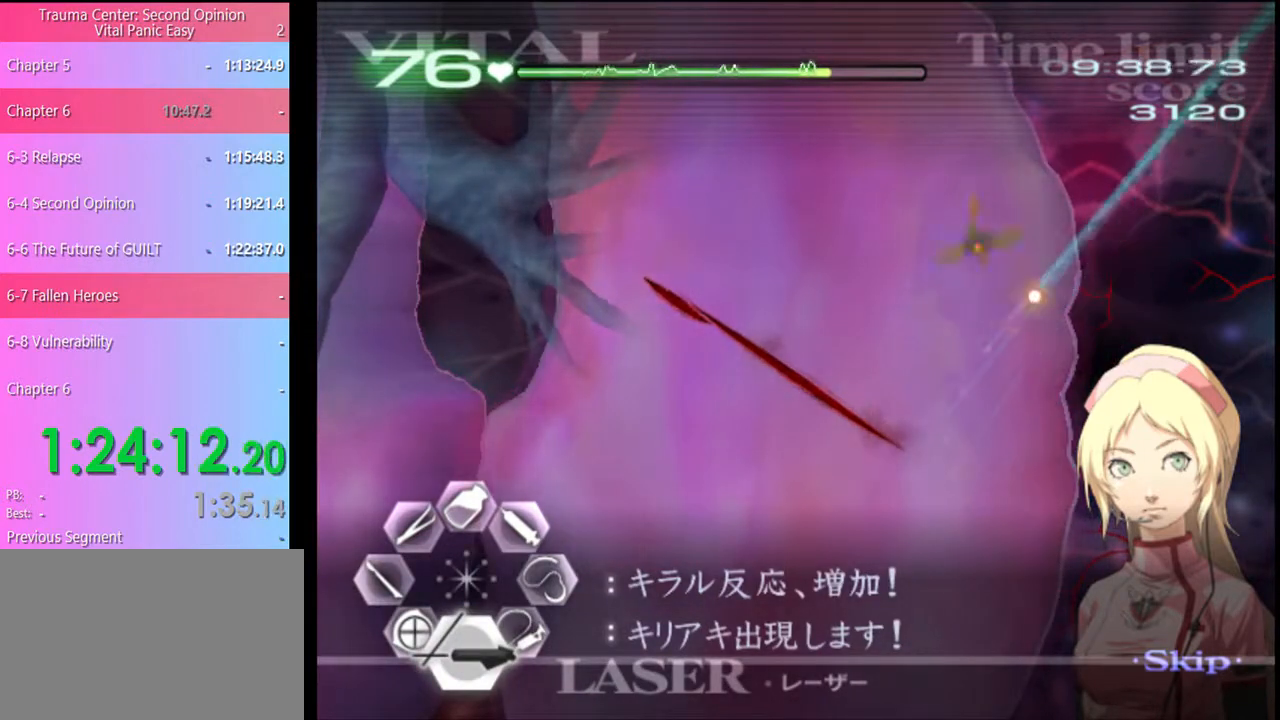
{"keys": ["d"], "mouse": ["left"], "events": [[34, "mouse_left", "up"], [134, "d", "down"], [134, "s", "up"], [267, "mouse_left", "down"]]}
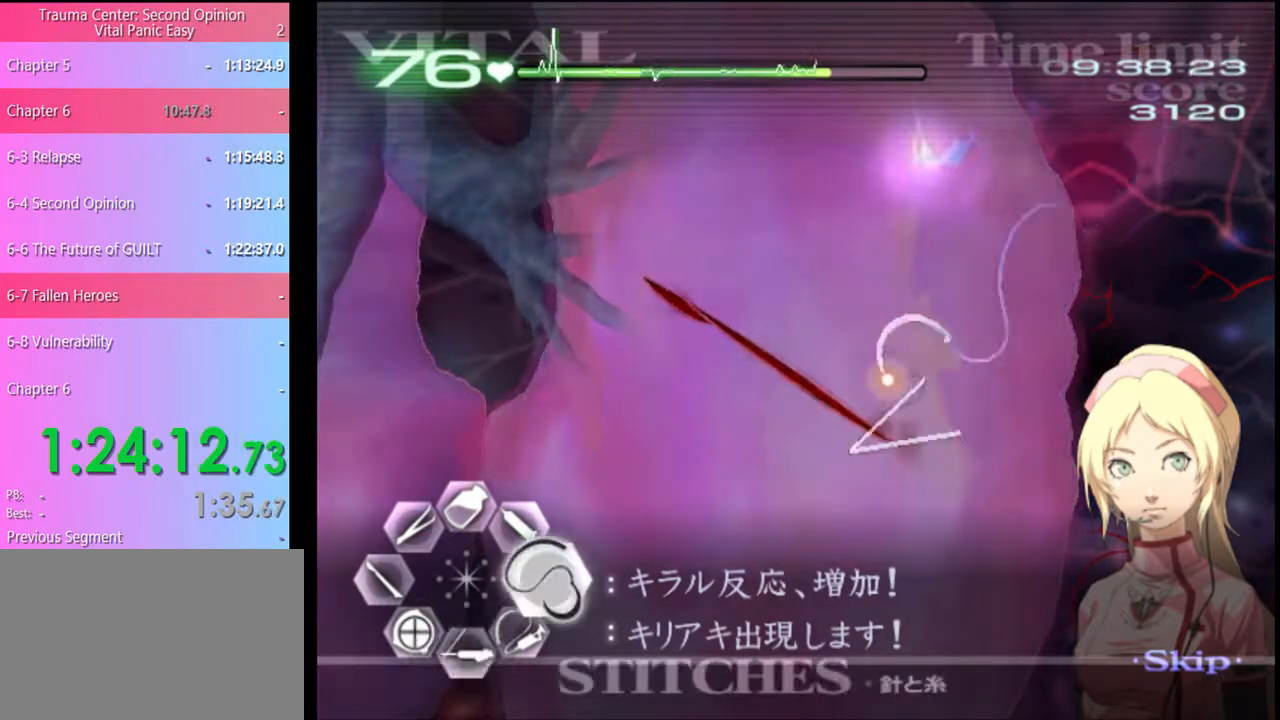
{"keys": ["w"], "mouse": [], "events": [[300, "mouse_left", "up"], [334, "d", "up"], [367, "w", "down"]]}
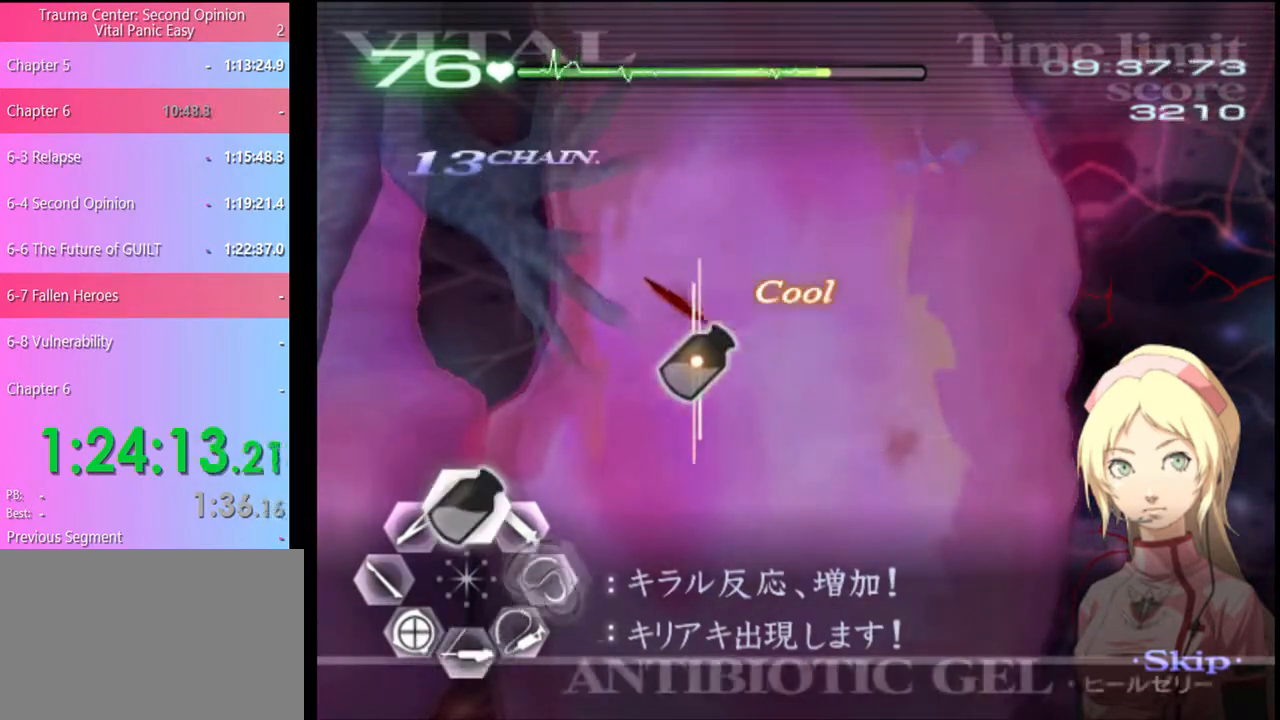
{"keys": ["a", "s"], "mouse": ["left"], "events": [[34, "mouse_left", "down"], [100, "mouse_left", "up"], [100, "w", "up"], [200, "a", "down"], [200, "s", "down"], [334, "mouse_left", "down"], [400, "mouse_left", "up"], [500, "mouse_left", "down"]]}
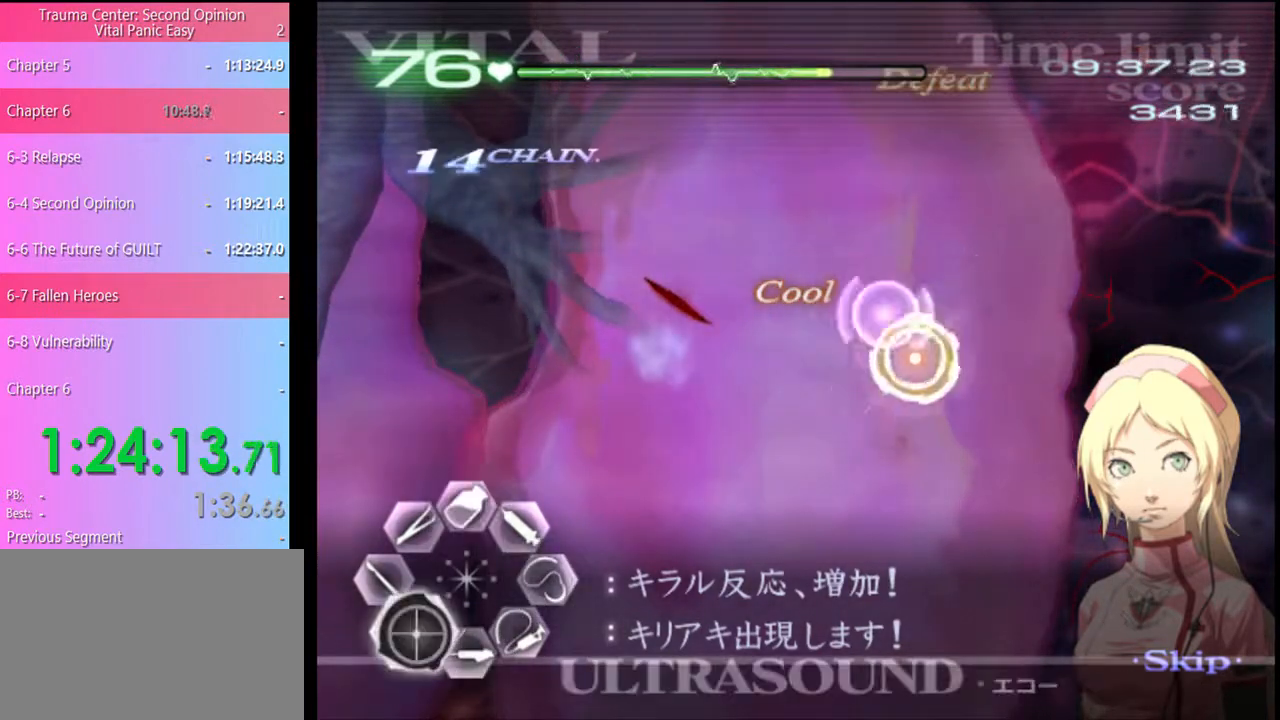
{"keys": ["a"], "mouse": ["left"], "events": [[100, "mouse_left", "up"], [234, "mouse_left", "down"], [300, "mouse_left", "up"], [467, "mouse_left", "down"], [467, "s", "up"]]}
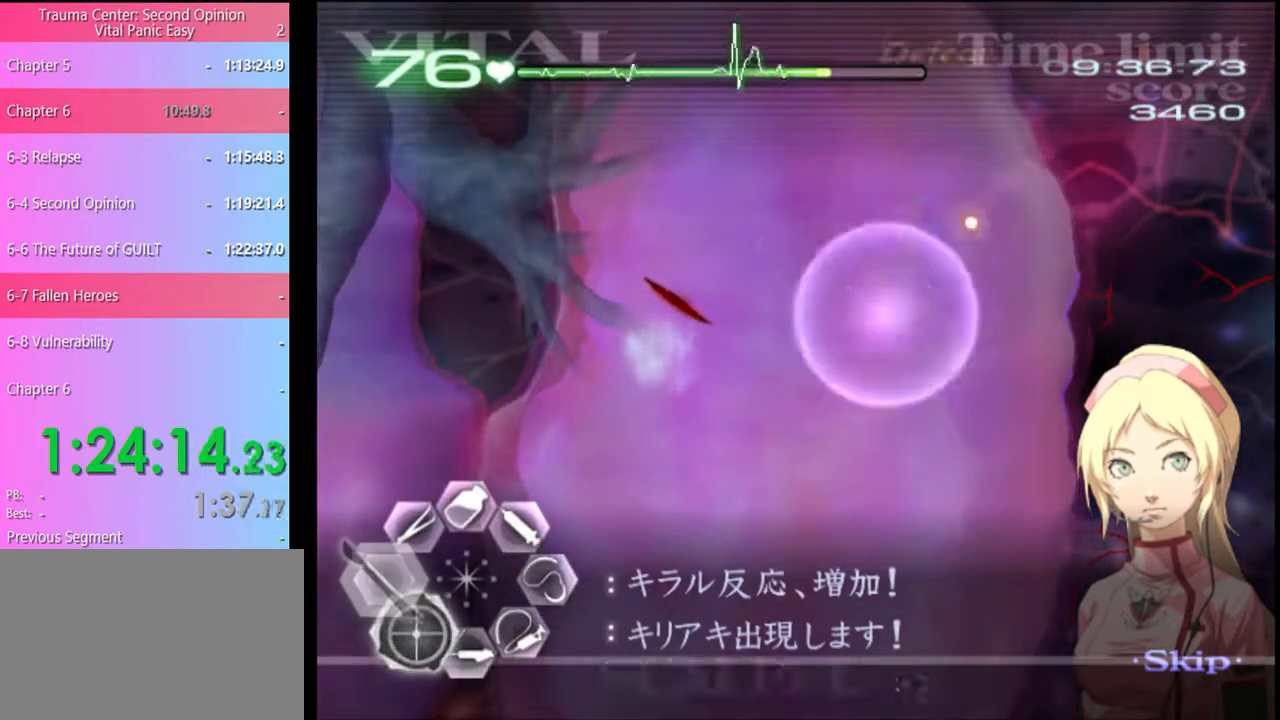
{"keys": ["a", "s"], "mouse": [], "events": [[134, "mouse_left", "up"], [500, "s", "down"]]}
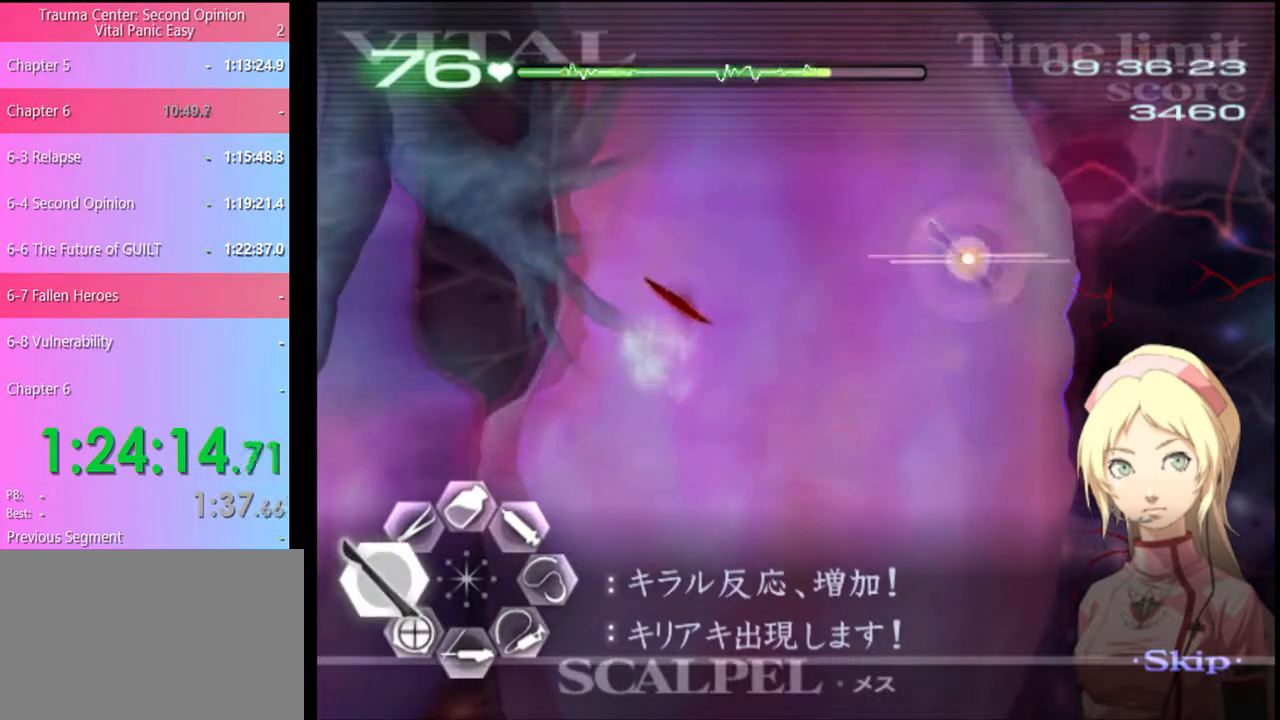
{"keys": ["a"], "mouse": [], "events": [[100, "mouse_left", "down"], [200, "mouse_left", "up"], [267, "s", "up"]]}
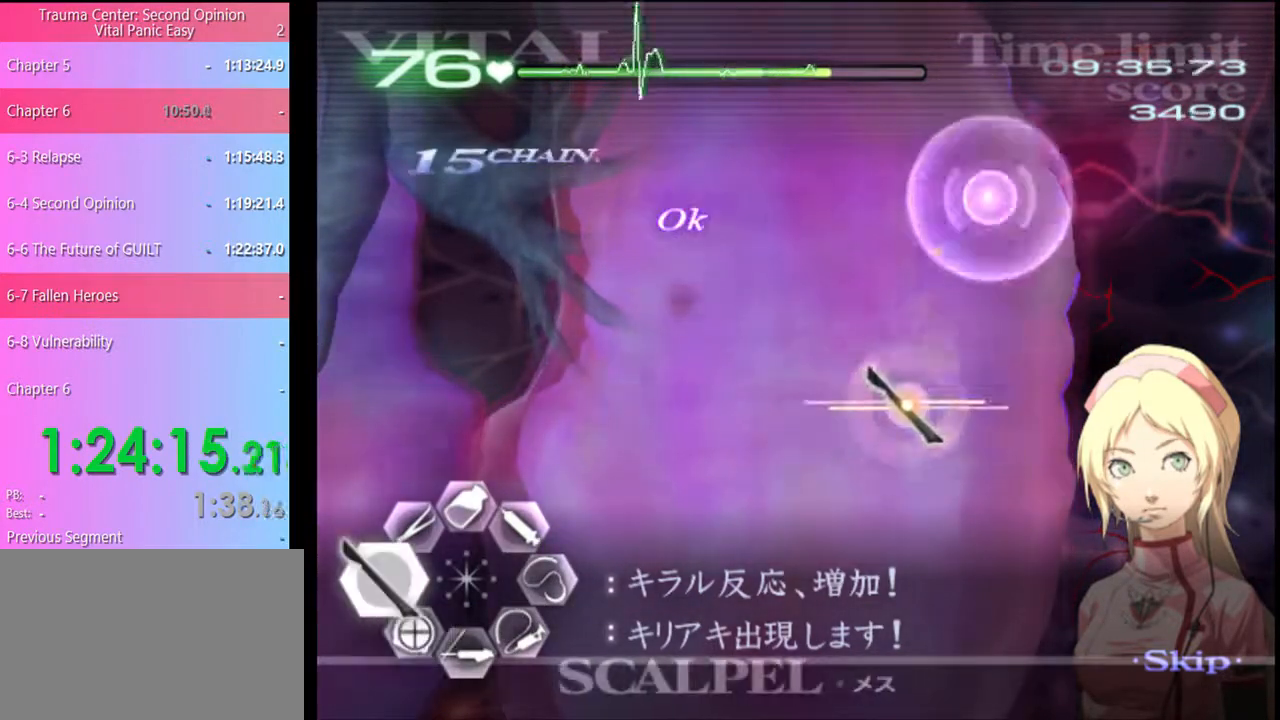
{"keys": ["a"], "mouse": [], "events": [[200, "mouse_left", "down"], [434, "mouse_left", "up"]]}
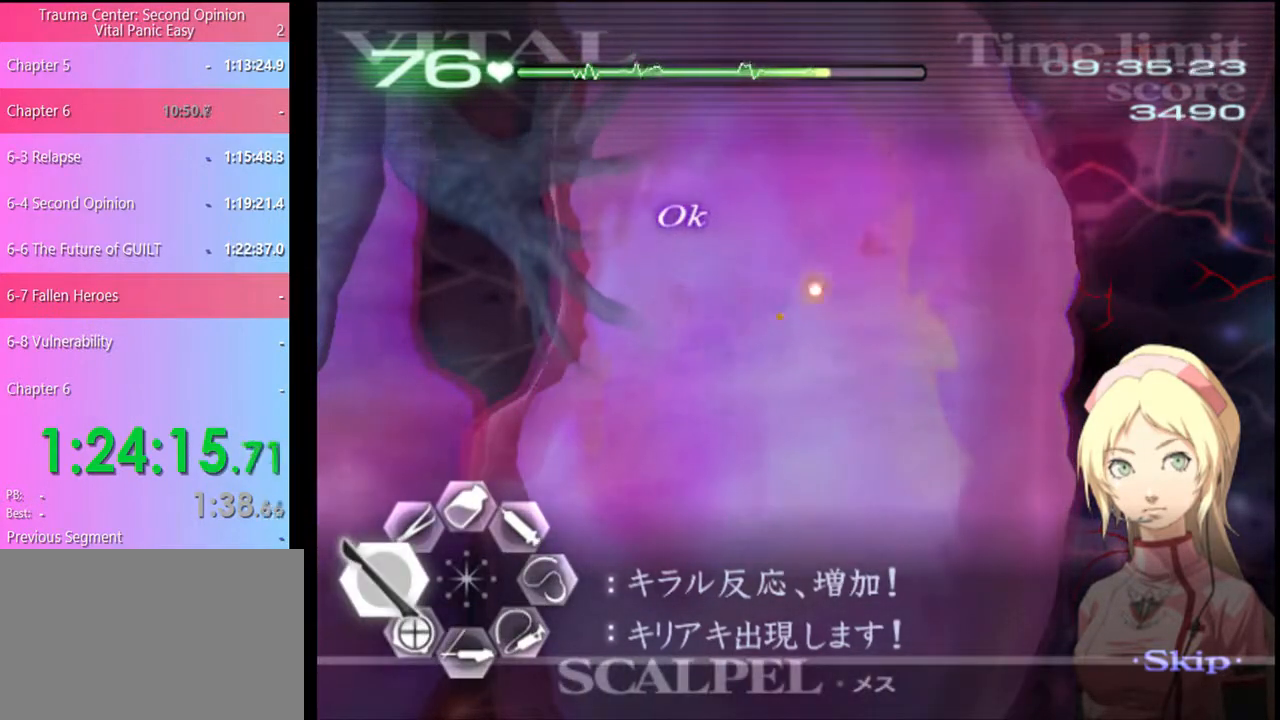
{"keys": ["s"], "mouse": ["left"], "events": [[34, "mouse_left", "down"], [434, "a", "up"], [434, "s", "down"]]}
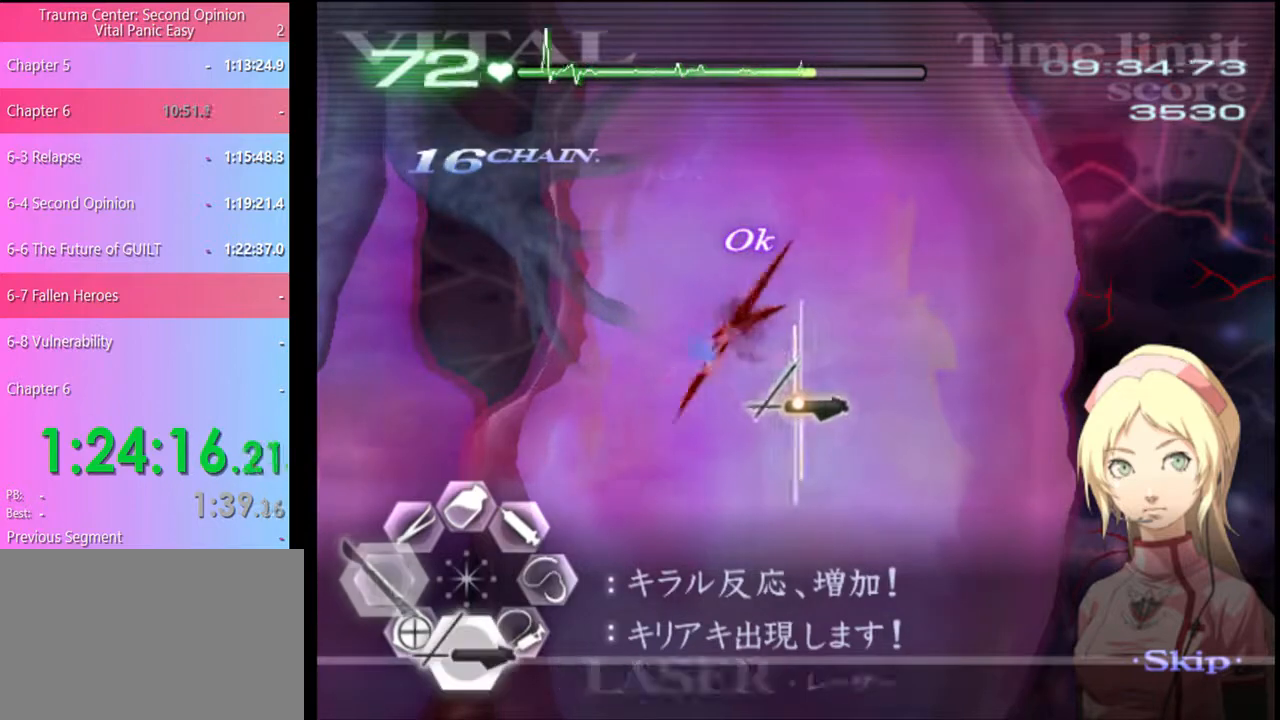
{"keys": ["s"], "mouse": ["left"], "events": []}
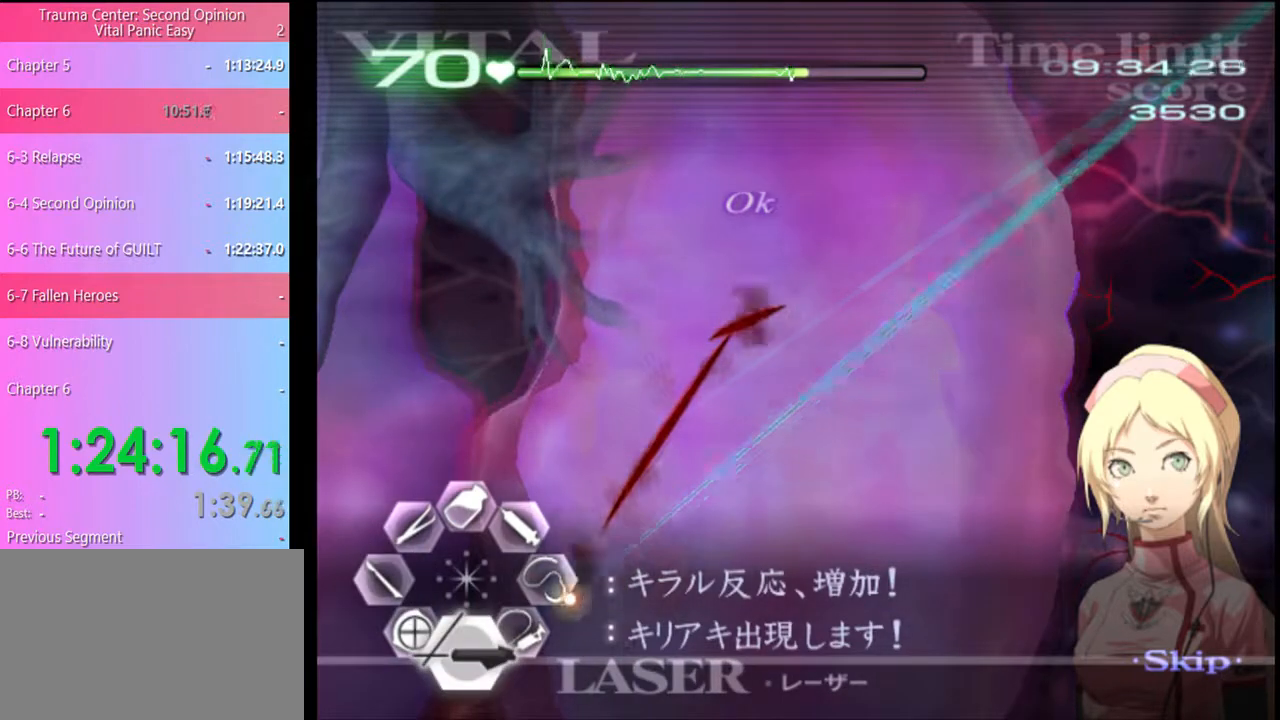
{"keys": ["s"], "mouse": ["left"], "events": [[100, "mouse_left", "up"], [300, "mouse_left", "down"]]}
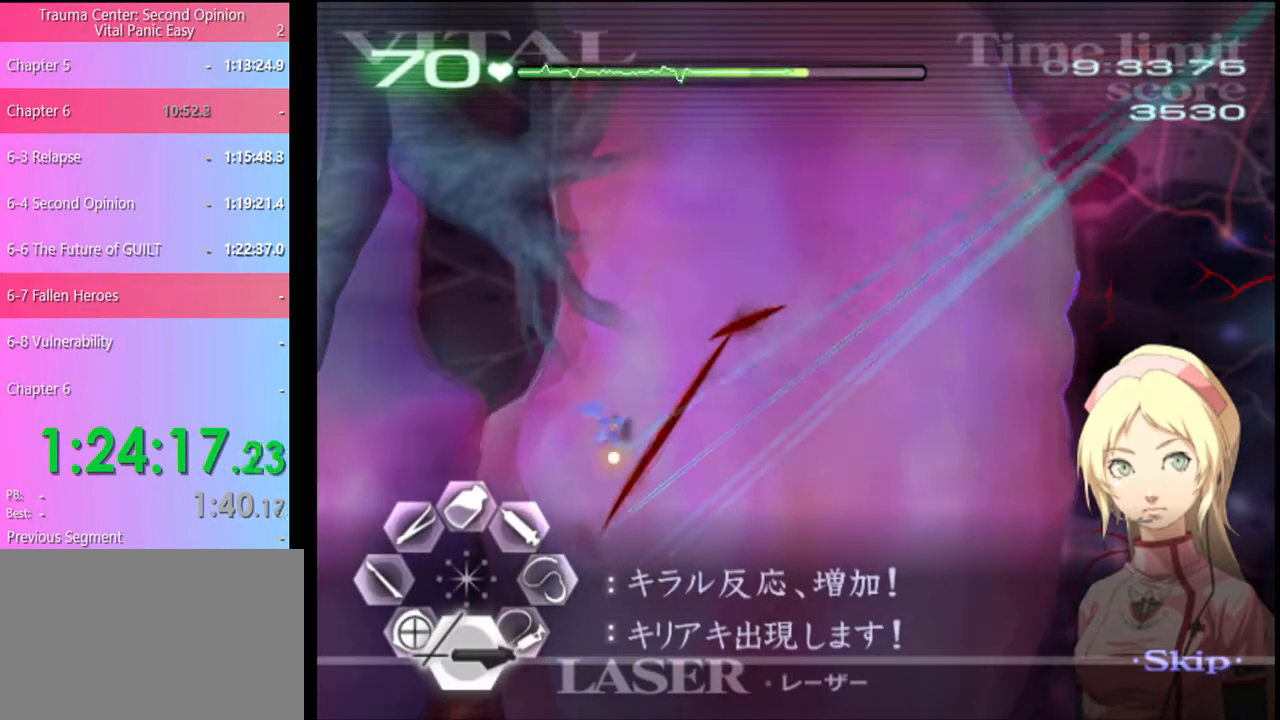
{"keys": ["s"], "mouse": [], "events": [[100, "mouse_left", "up"]]}
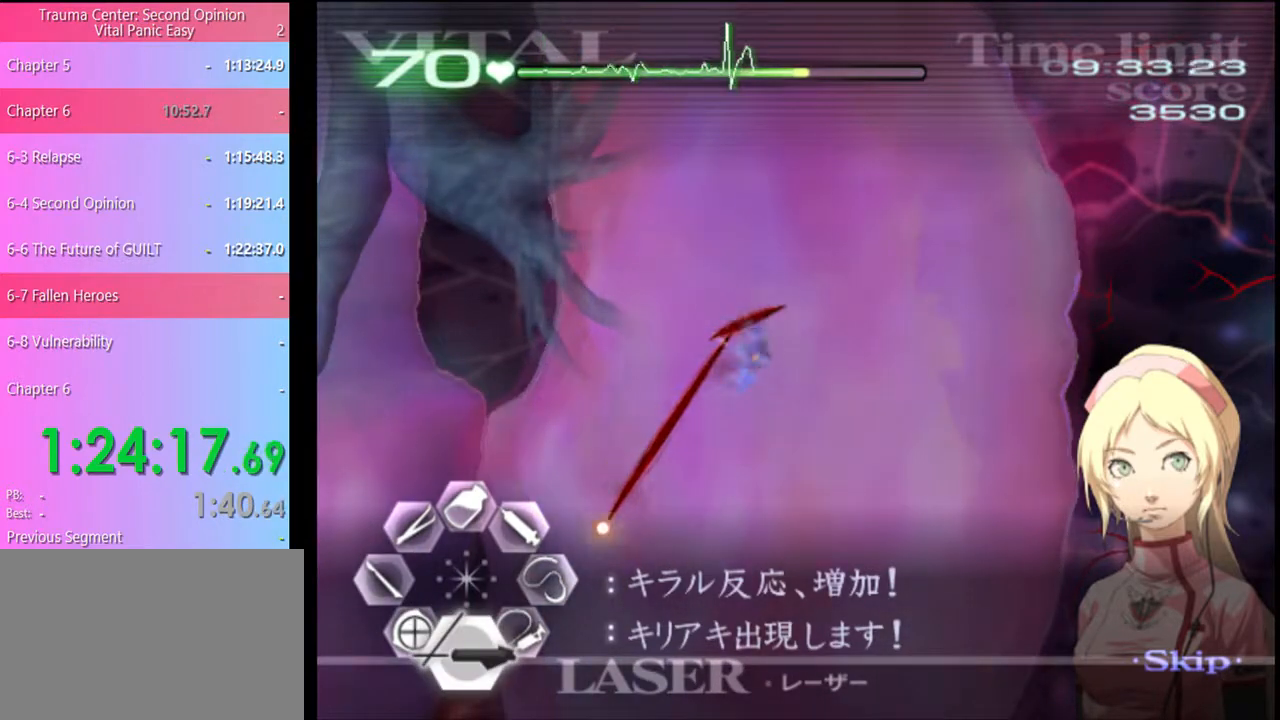
{"keys": [], "mouse": [], "events": [[67, "mouse_left", "down"], [200, "mouse_left", "up"], [434, "s", "up"]]}
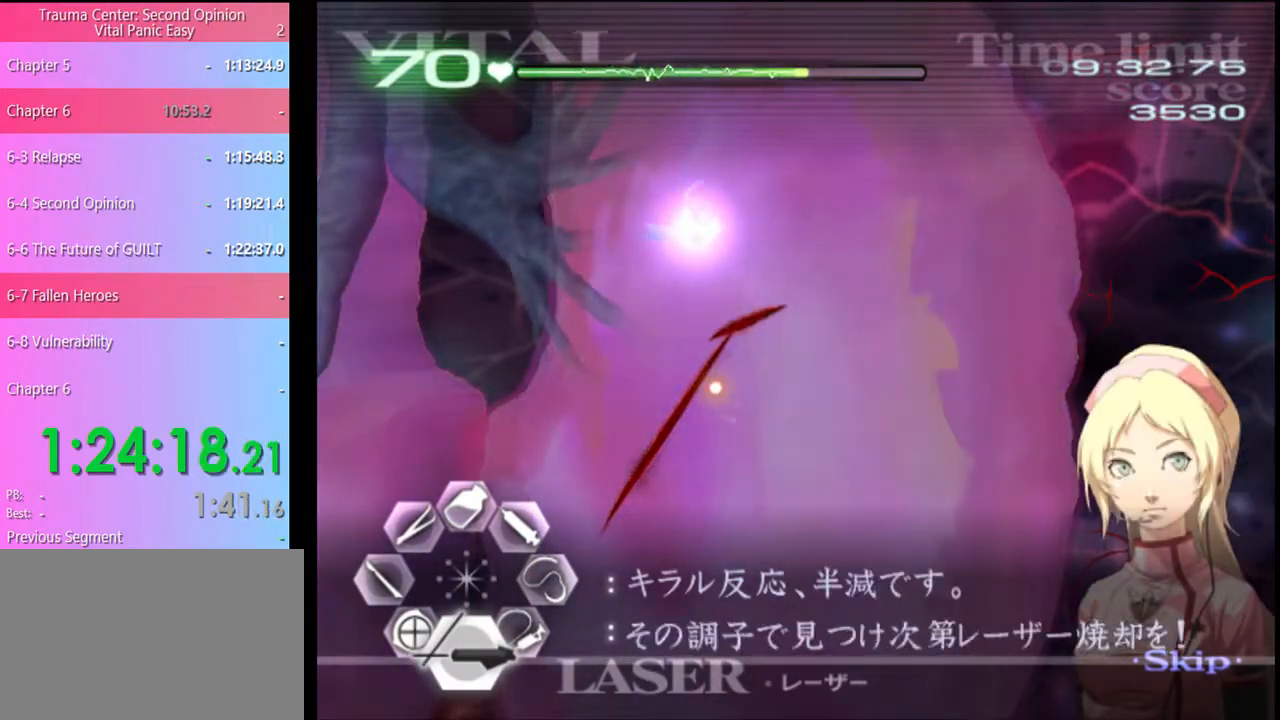
{"keys": ["d"], "mouse": ["left"], "events": [[100, "w", "down"], [167, "mouse_left", "down"], [334, "d", "down"], [334, "mouse_left", "up"], [334, "w", "up"], [467, "mouse_left", "down"]]}
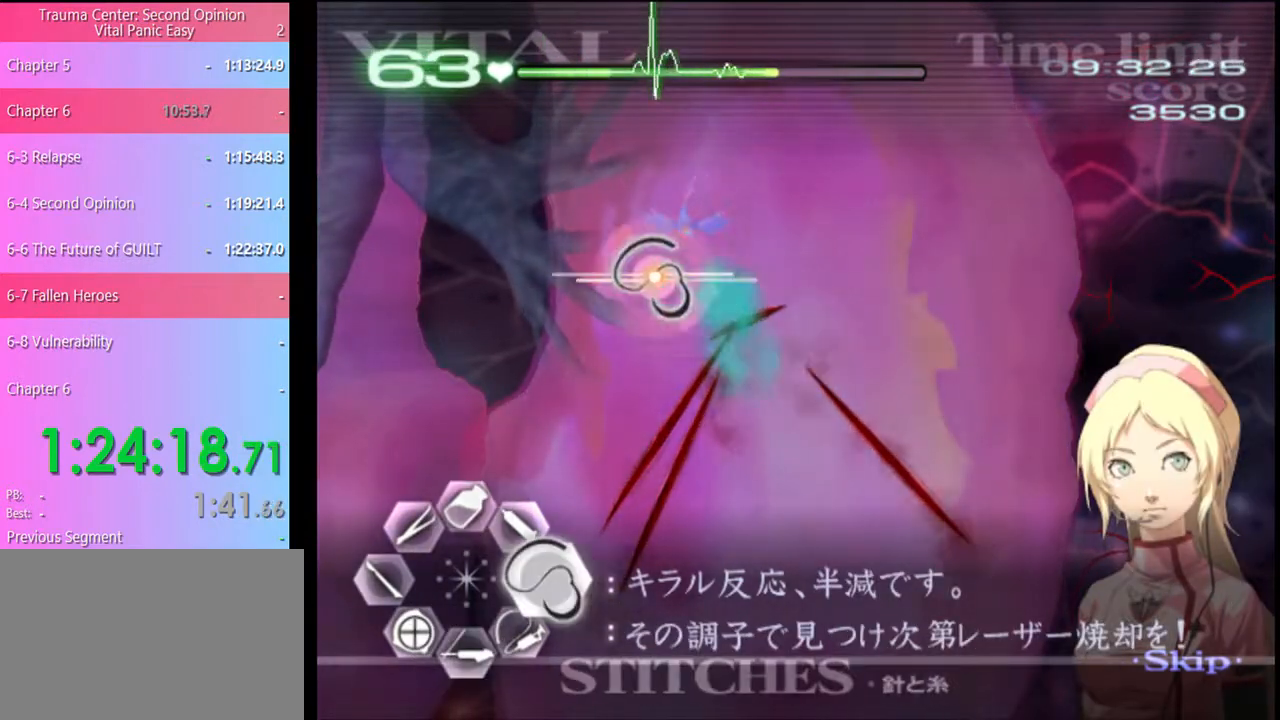
{"keys": ["d"], "mouse": ["left"], "events": [[367, "mouse_left", "up"], [467, "mouse_left", "down"]]}
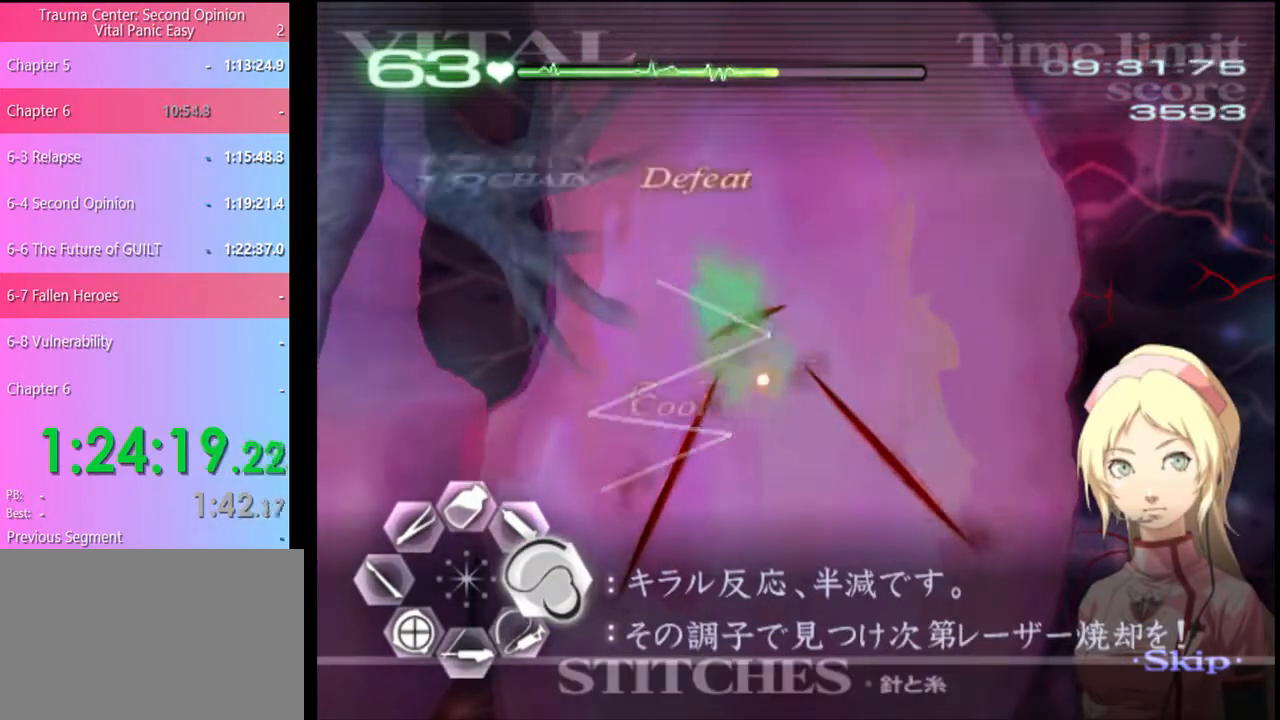
{"keys": ["d"], "mouse": [], "events": [[434, "mouse_left", "up"]]}
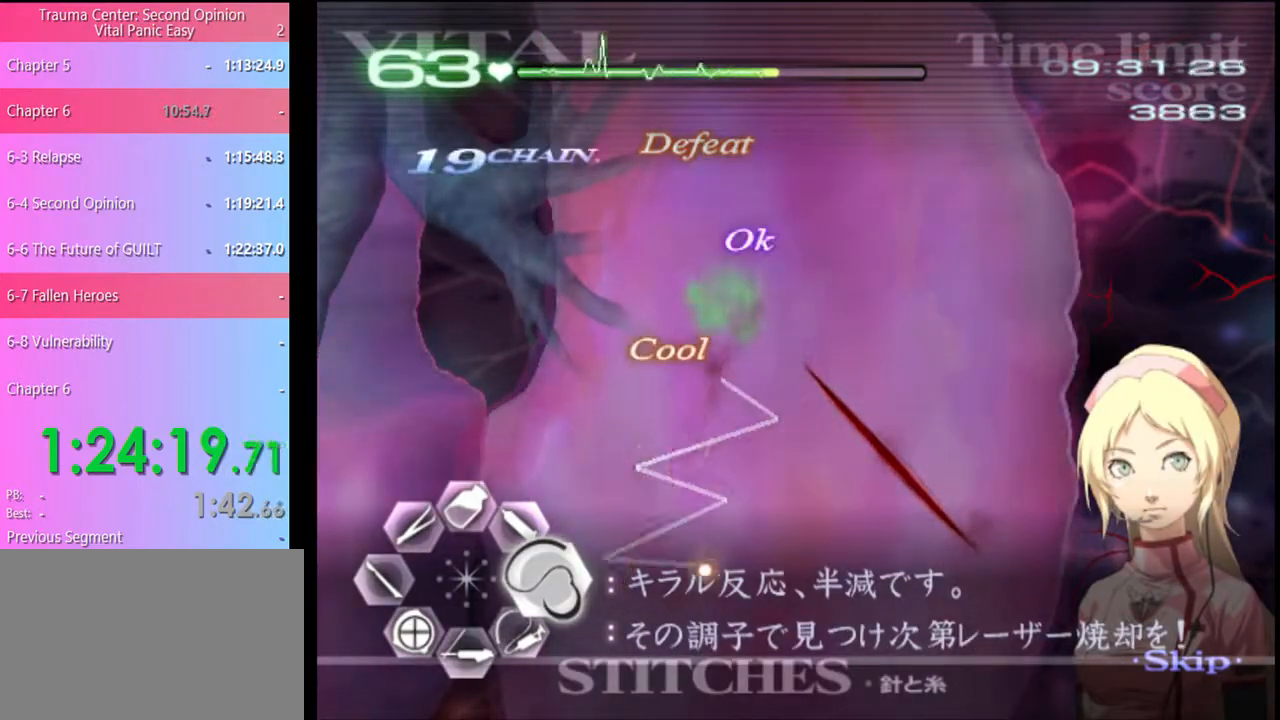
{"keys": ["d"], "mouse": ["left"], "events": [[167, "mouse_left", "down"]]}
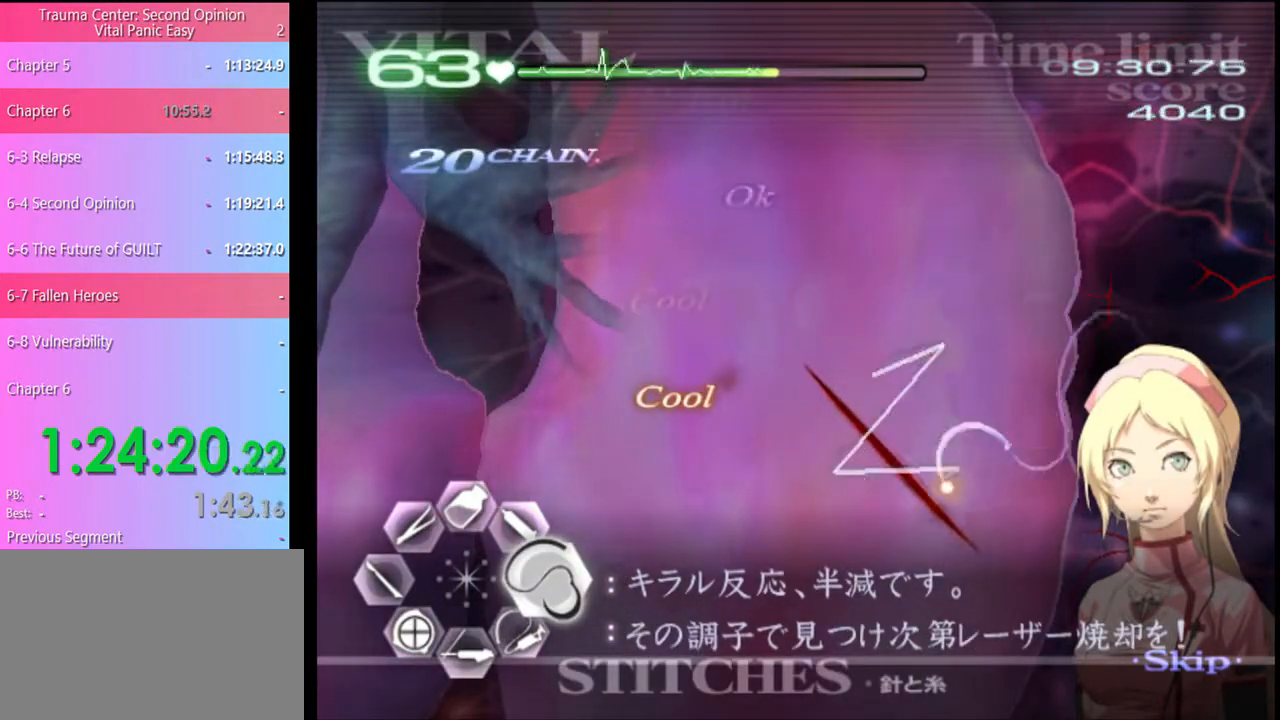
{"keys": ["a", "s"], "mouse": ["left"], "events": [[200, "d", "up"], [200, "mouse_left", "up"], [234, "a", "down"], [234, "s", "down"], [367, "mouse_left", "down"], [467, "mouse_left", "up"], [500, "mouse_left", "down"]]}
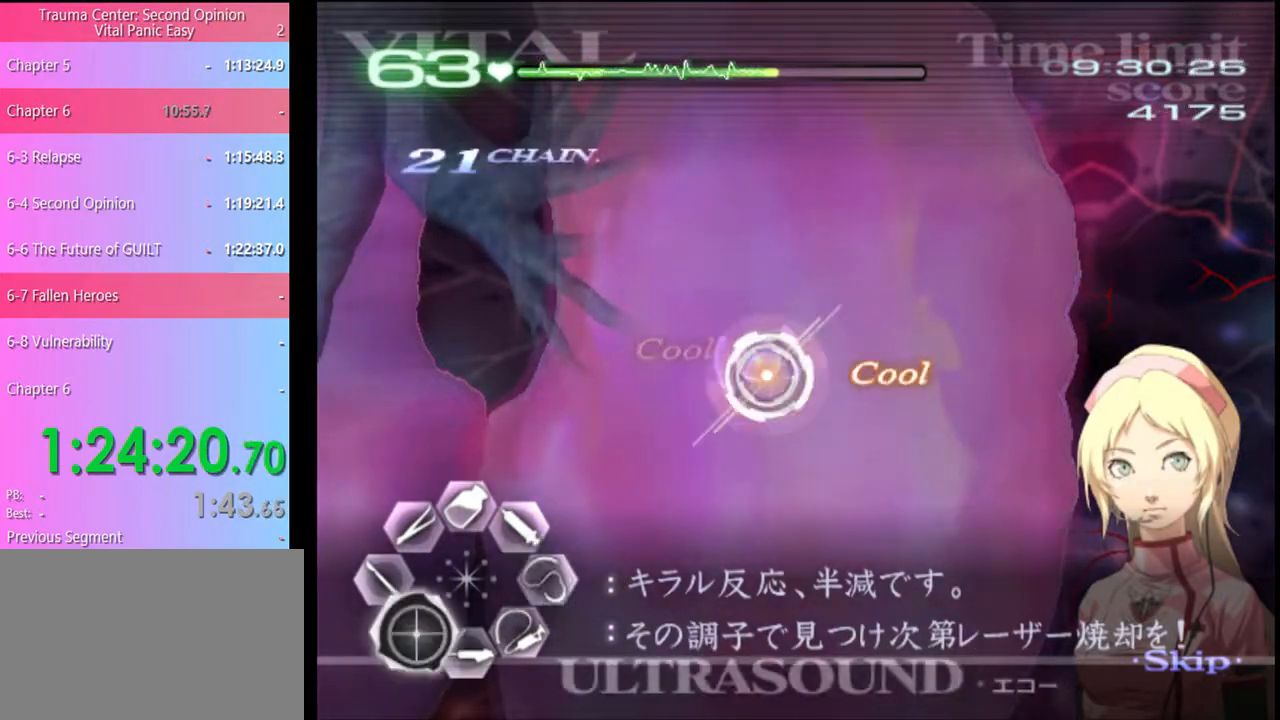
{"keys": ["a"], "mouse": ["left"], "events": [[134, "mouse_left", "up"], [300, "s", "up"], [467, "mouse_left", "down"]]}
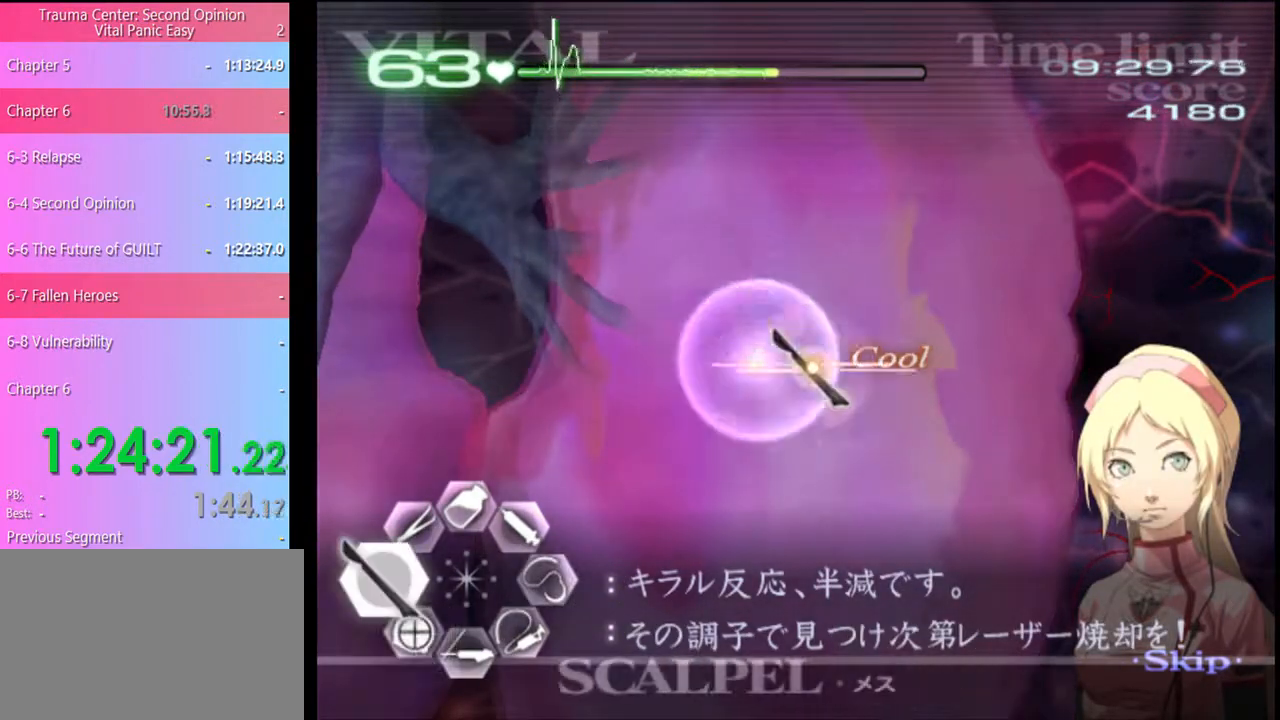
{"keys": [], "mouse": [], "events": [[100, "mouse_left", "up"], [467, "a", "up"]]}
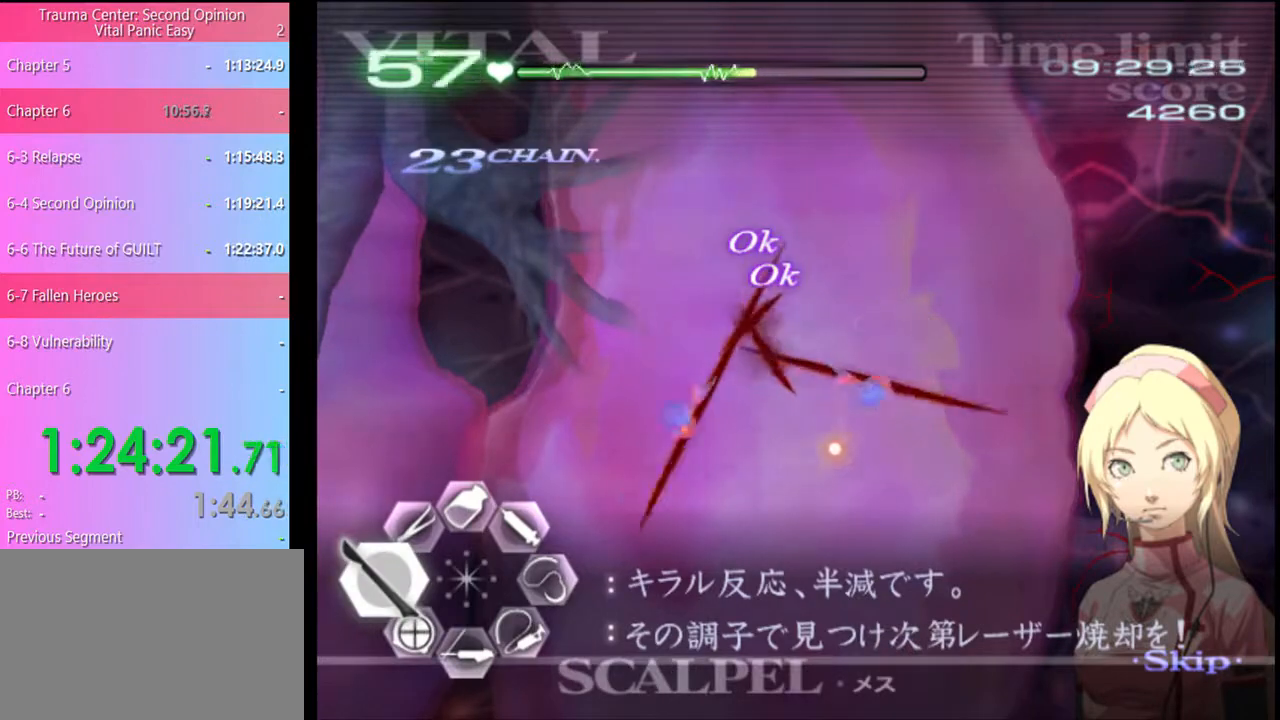
{"keys": ["s"], "mouse": ["left"], "events": [[34, "s", "down"], [234, "mouse_left", "down"]]}
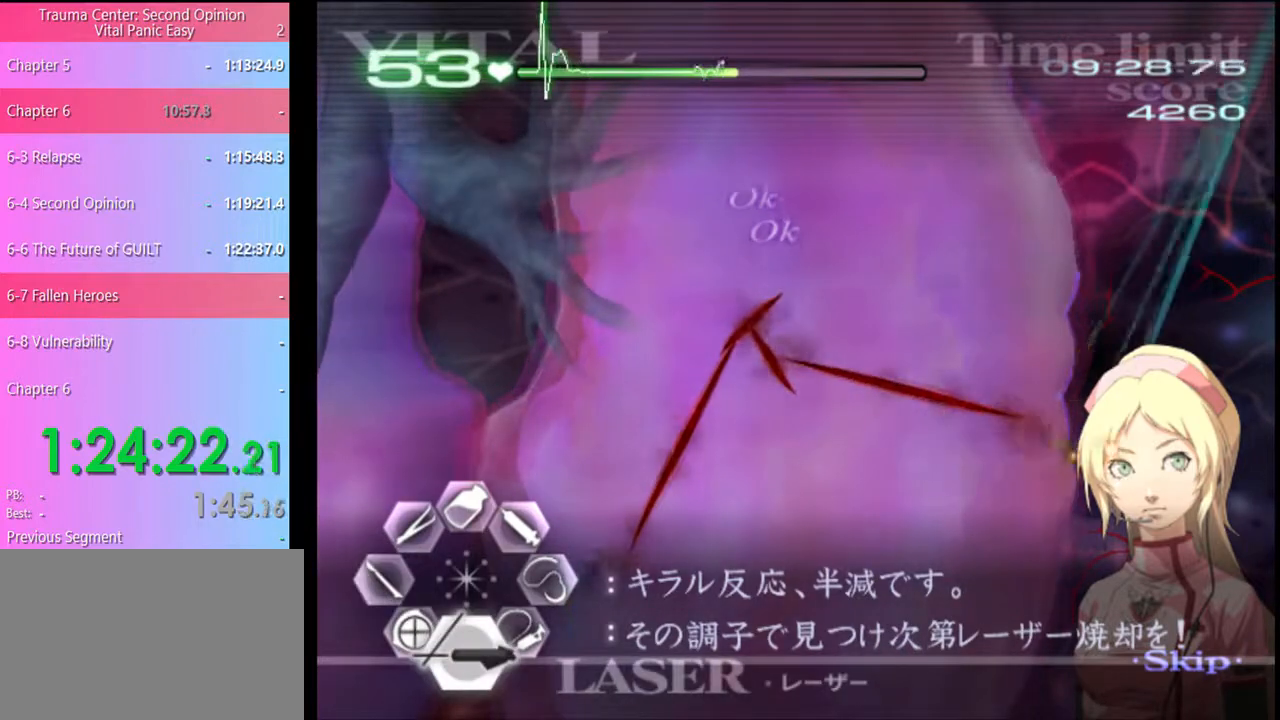
{"keys": ["s"], "mouse": ["left"], "events": [[34, "mouse_left", "up"], [167, "mouse_left", "down"]]}
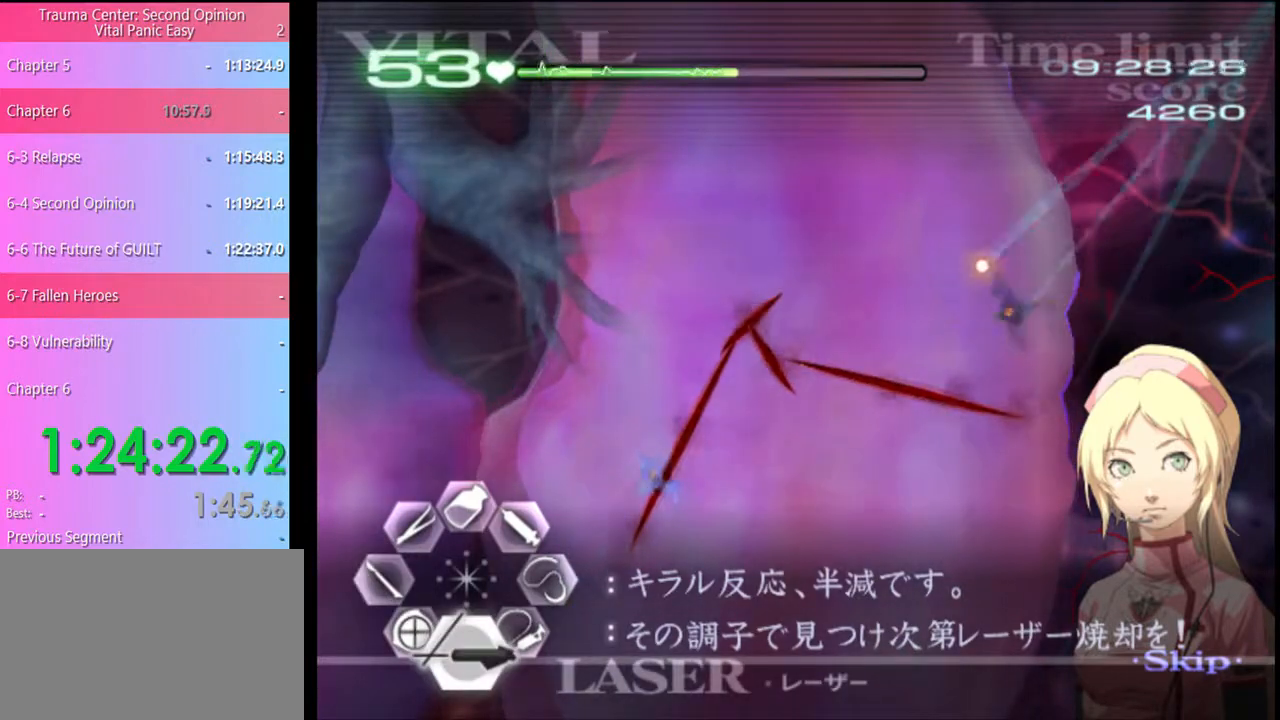
{"keys": ["s"], "mouse": ["left"], "events": [[34, "mouse_left", "up"], [167, "mouse_left", "down"]]}
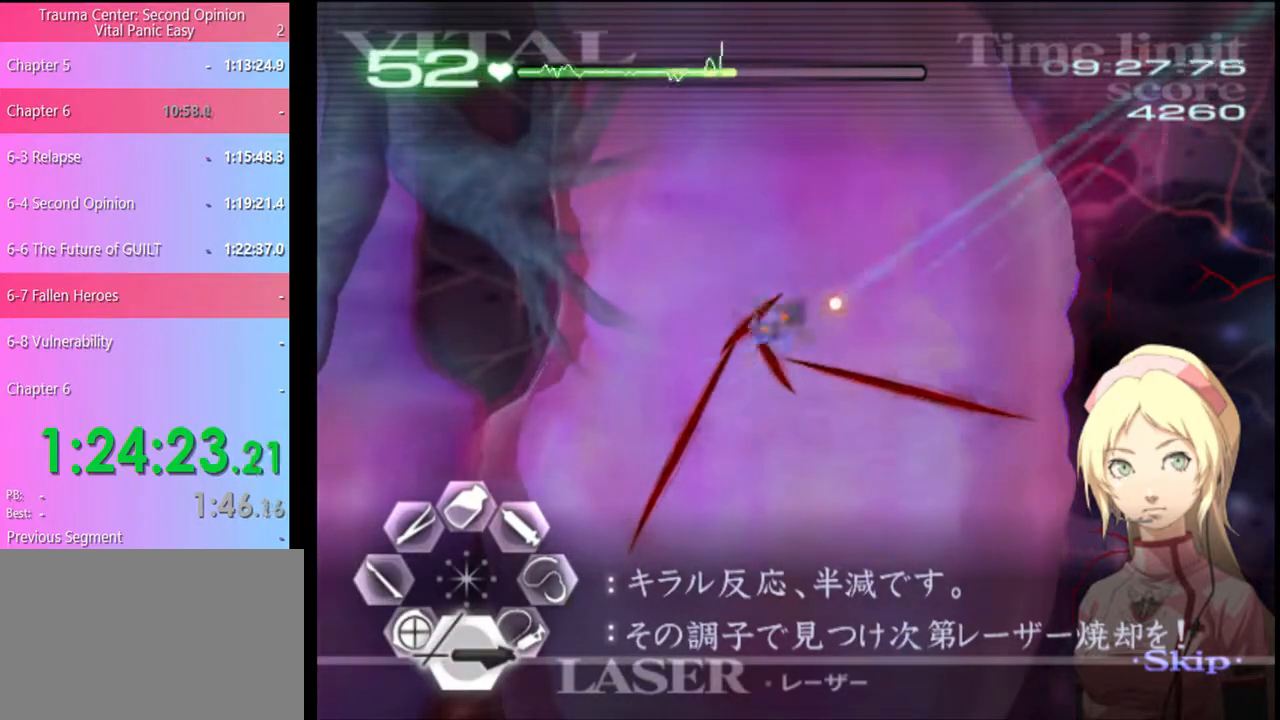
{"keys": ["s"], "mouse": [], "events": [[34, "mouse_left", "up"], [134, "mouse_left", "down"], [434, "mouse_left", "up"]]}
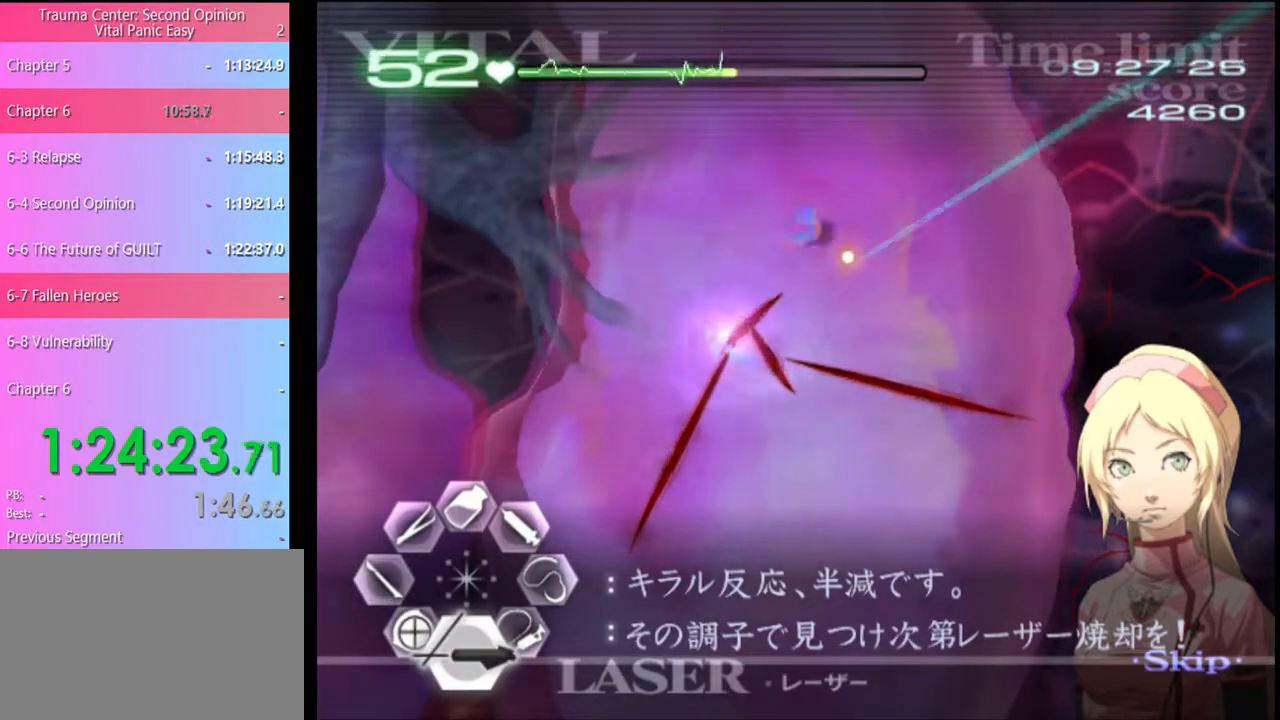
{"keys": ["s"], "mouse": ["left"], "events": [[67, "mouse_left", "down"]]}
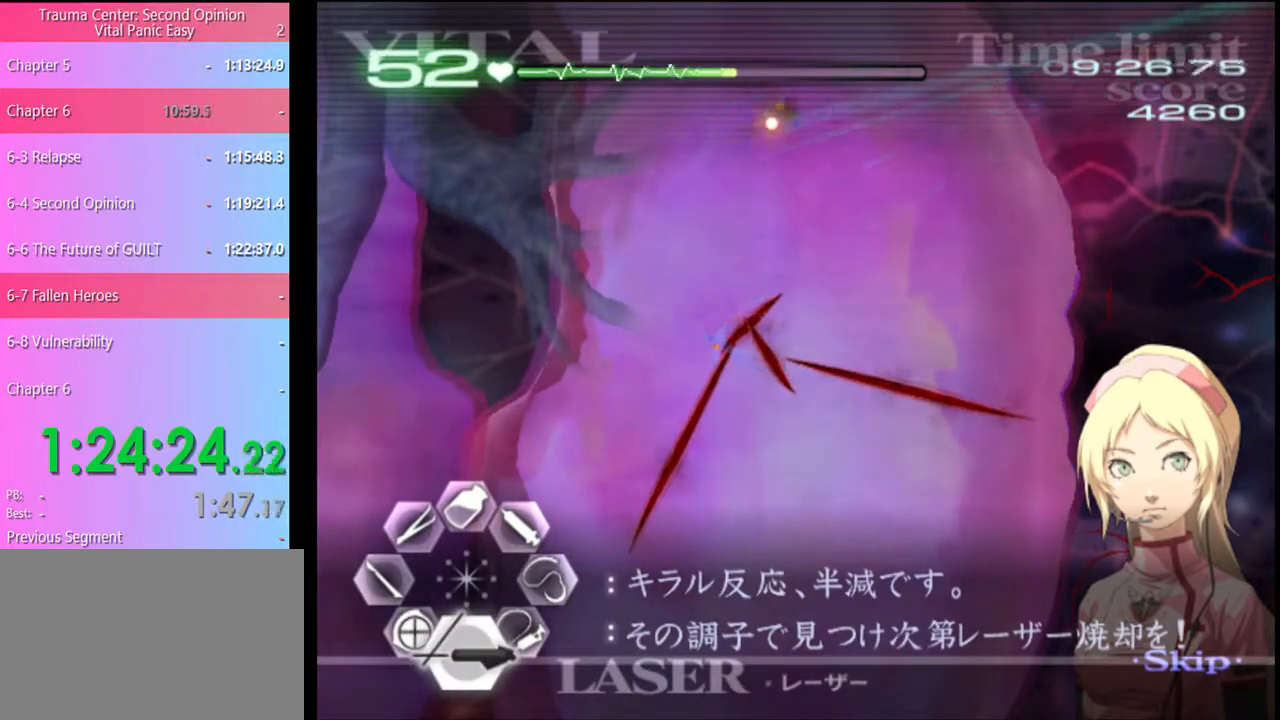
{"keys": ["s"], "mouse": ["left"], "events": [[67, "mouse_left", "up"], [400, "mouse_left", "down"]]}